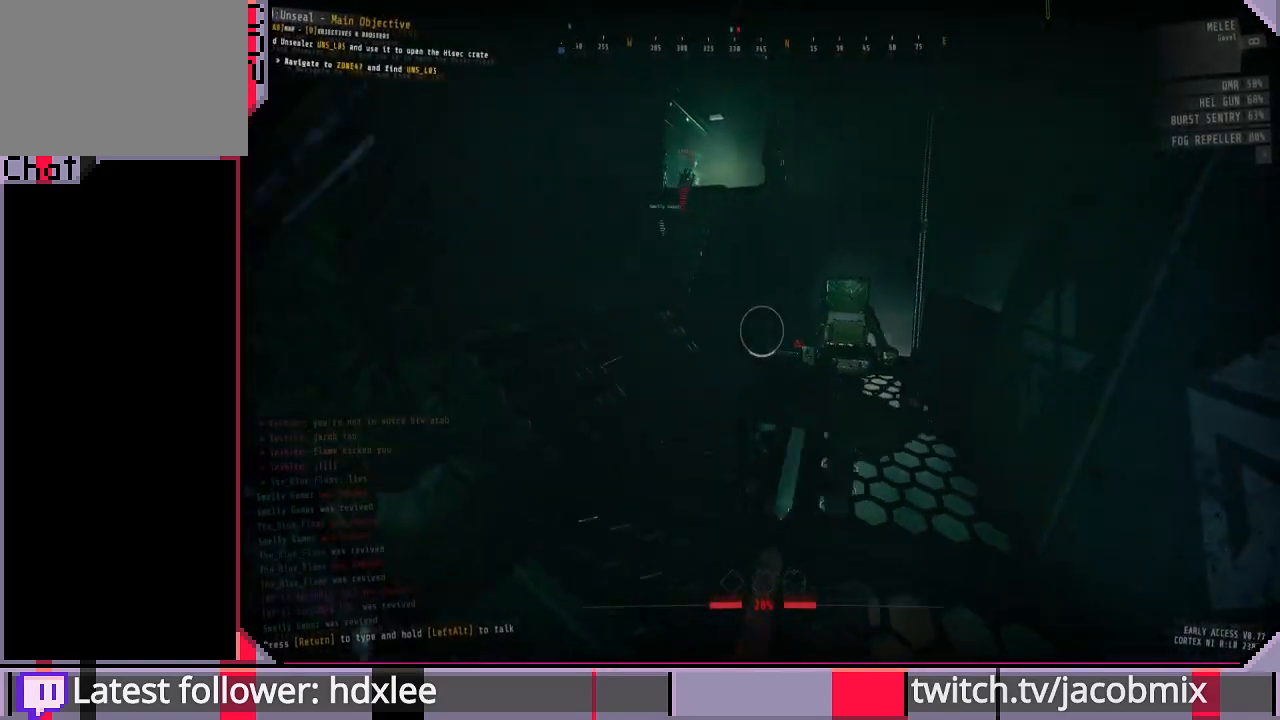
Gameplay with keyboard and mouse; each line is a JSON object with the keys and mouse buttons held at the frame after it. "events" lists presses ("down") and releases ("up") of "a", "c", "ctrl", "d", "e", "f", "q", "r", "s", "shift", "space", "t", "tab", "w", "x", "z", "mouse_left", "mouse_wheel", "mouse_right", "mouse_mb4" and "mouse_mb5" between this image and that frame as [ms after this image, input, new state], when the widget could be followed in between. "mouse_left", "mouse_wheel", "mouse_right", "mouse_mb4", "mouse_mb5" = the "left", "wheel", "right", "mb4", "mb5" buttons of the "mouse" list. No other keys are recorded. "wheel" means that the mouse wheel is clicked or scrolled. Mouse movement is not recorded.
{"keys": ["shift", "w"], "mouse": ["left"], "events": [[233, "a", "up"]]}
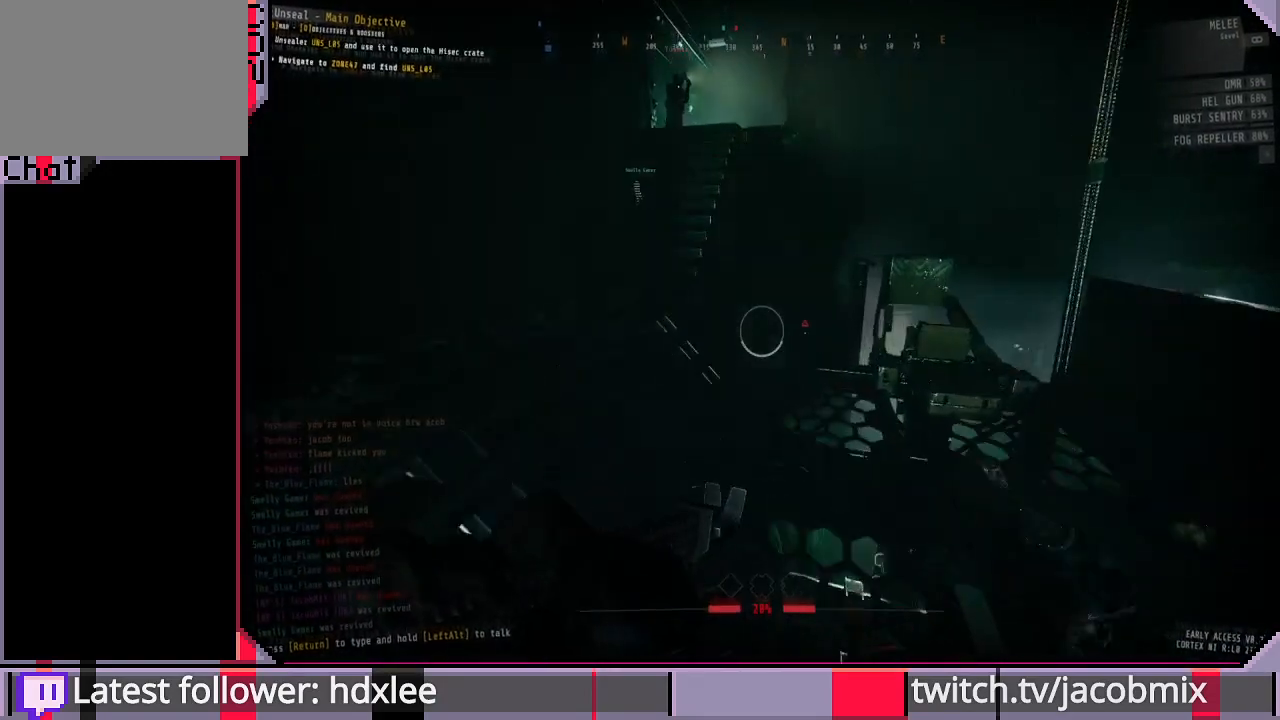
{"keys": ["a", "shift", "w"], "mouse": ["left"], "events": [[67, "a", "down"]]}
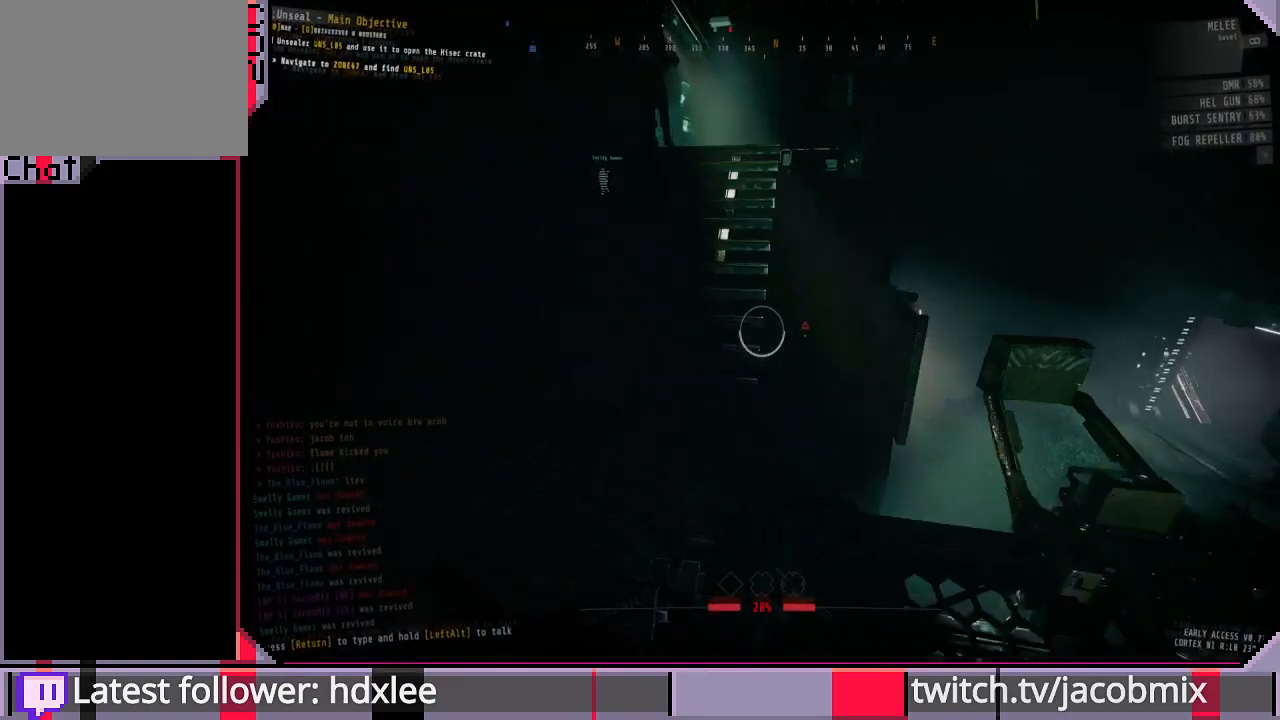
{"keys": ["d", "shift"], "mouse": ["left", "right"], "events": [[167, "a", "up"], [233, "d", "down"], [333, "w", "up"], [367, "mouse_right", "down"]]}
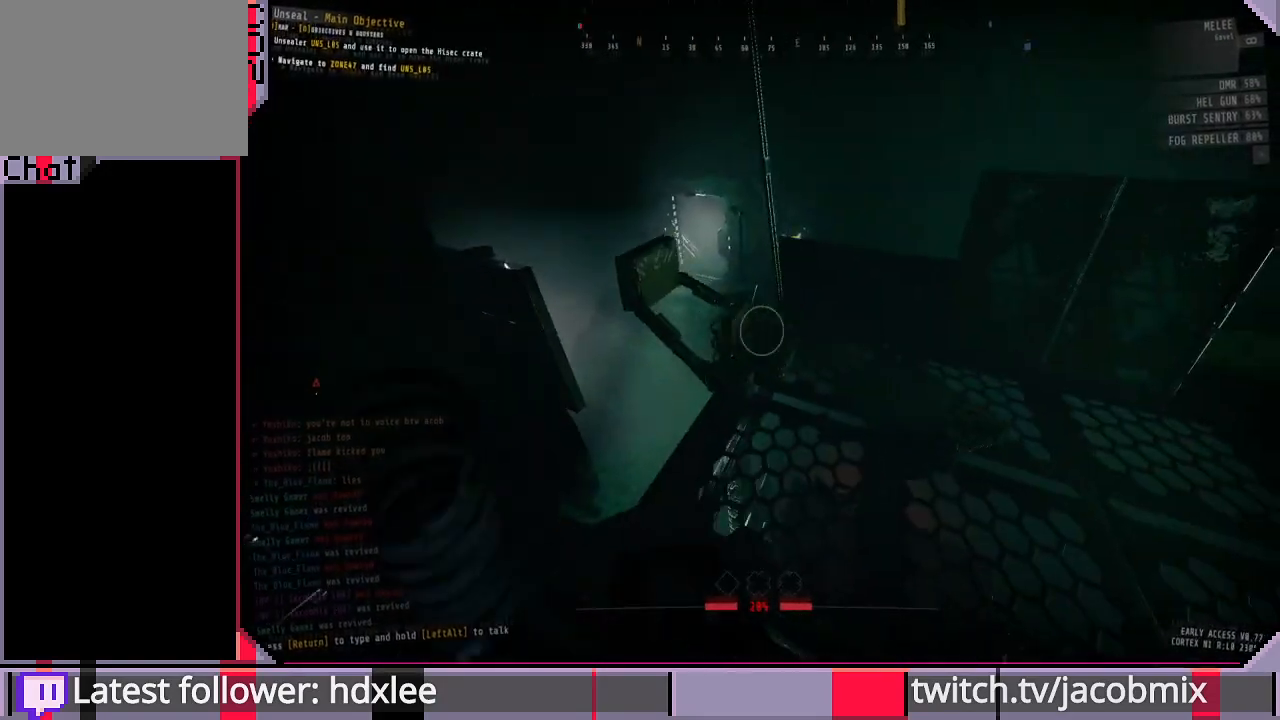
{"keys": ["shift", "w"], "mouse": [], "events": [[67, "mouse_right", "up"], [67, "w", "down"], [167, "mouse_left", "up"], [300, "d", "up"]]}
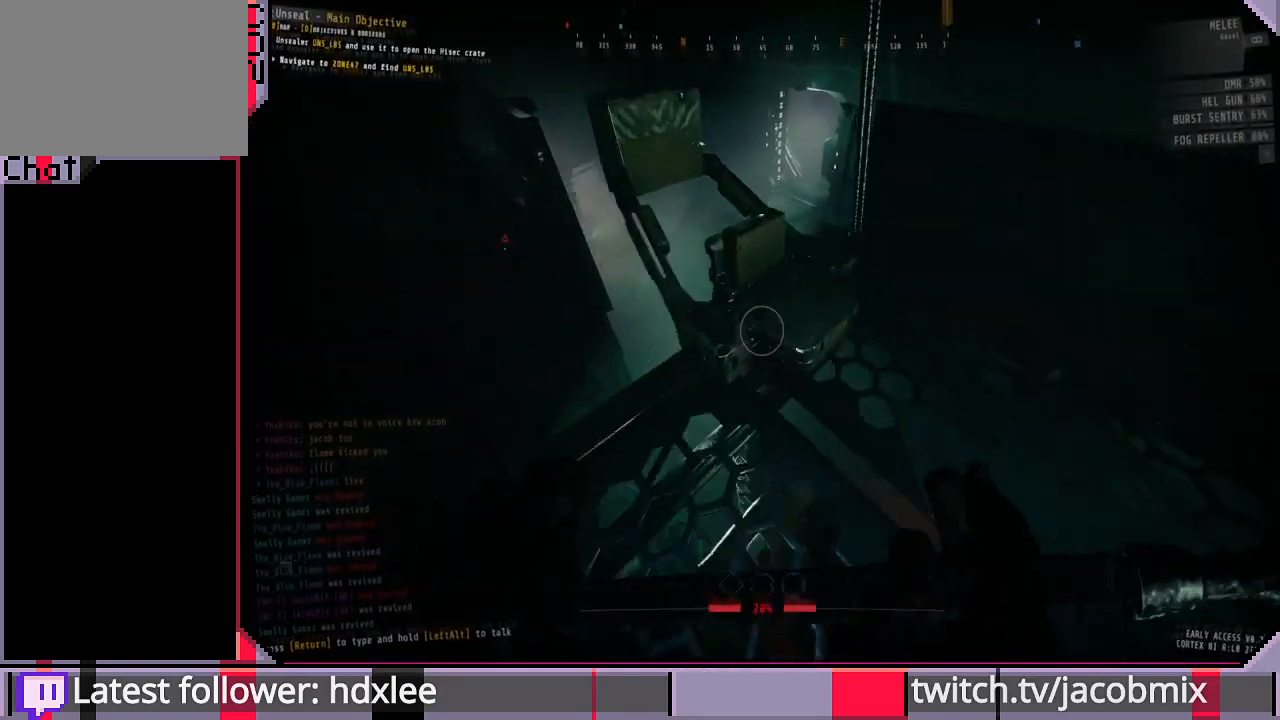
{"keys": ["s"], "mouse": [], "events": [[233, "e", "down"], [300, "w", "up"], [333, "shift", "up"], [433, "e", "up"], [500, "s", "down"]]}
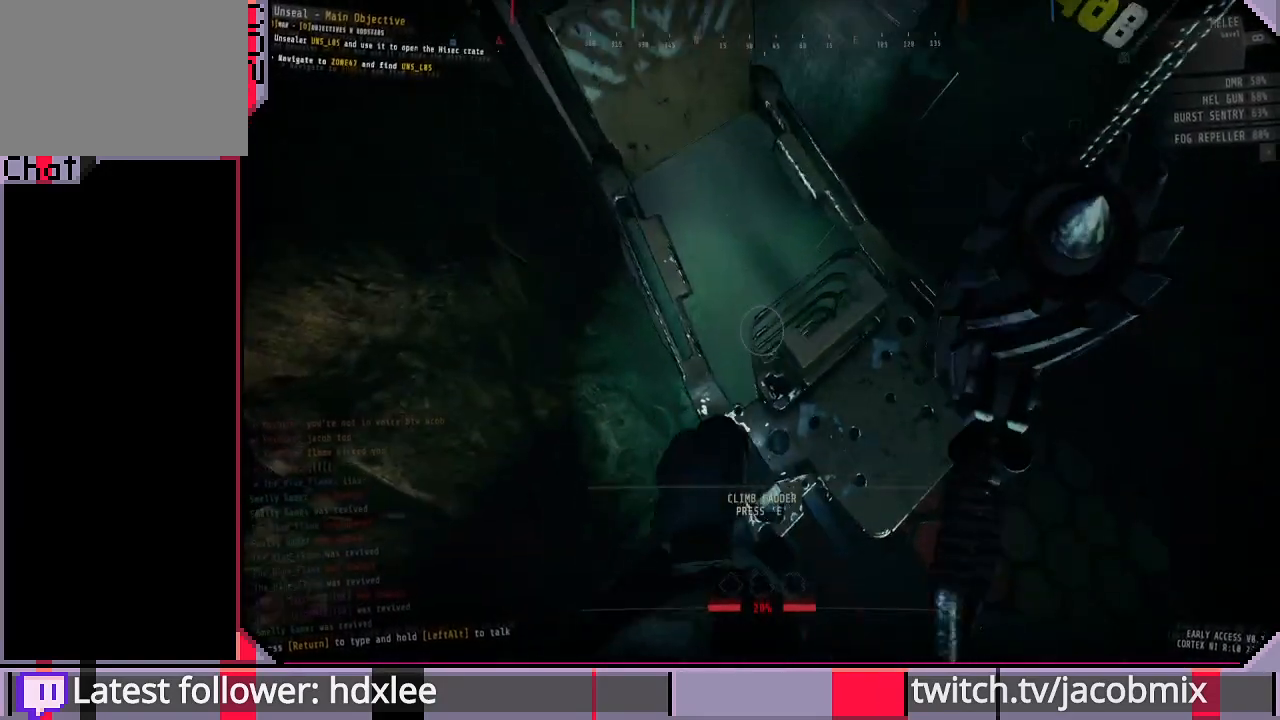
{"keys": ["e"], "mouse": [], "events": [[100, "s", "up"], [433, "e", "down"]]}
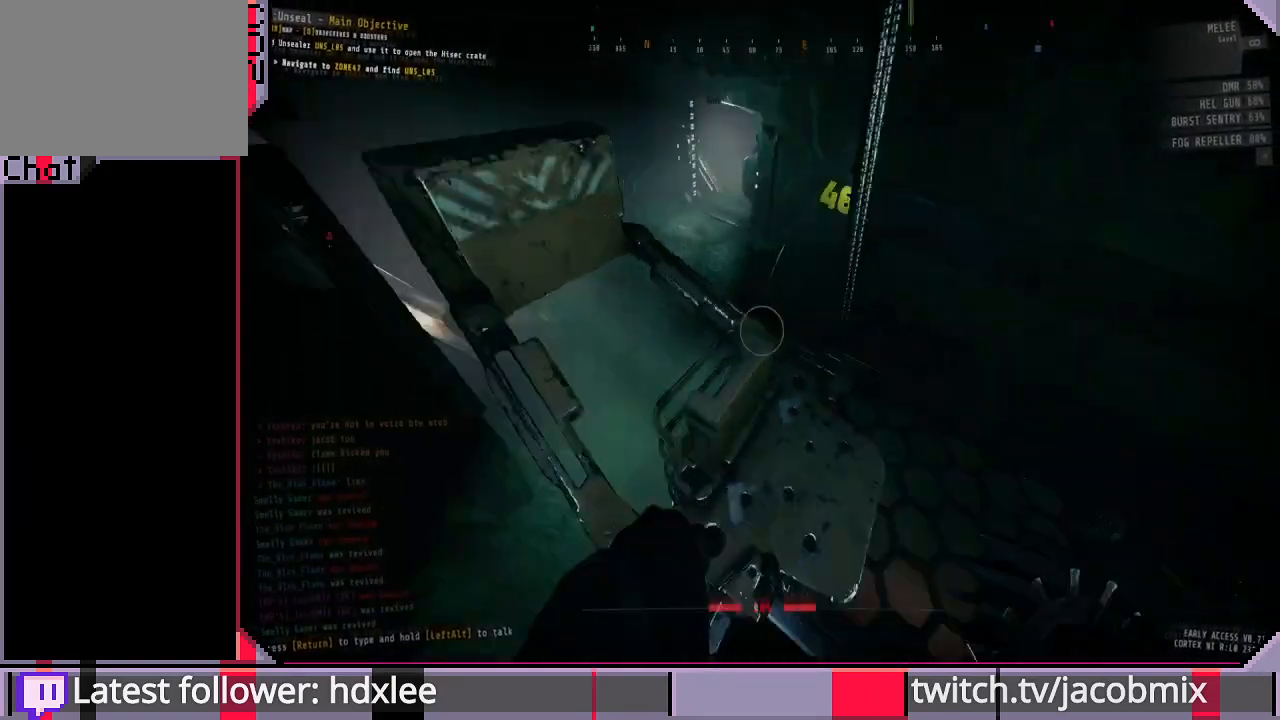
{"keys": ["s"], "mouse": [], "events": [[233, "s", "down"], [267, "e", "up"]]}
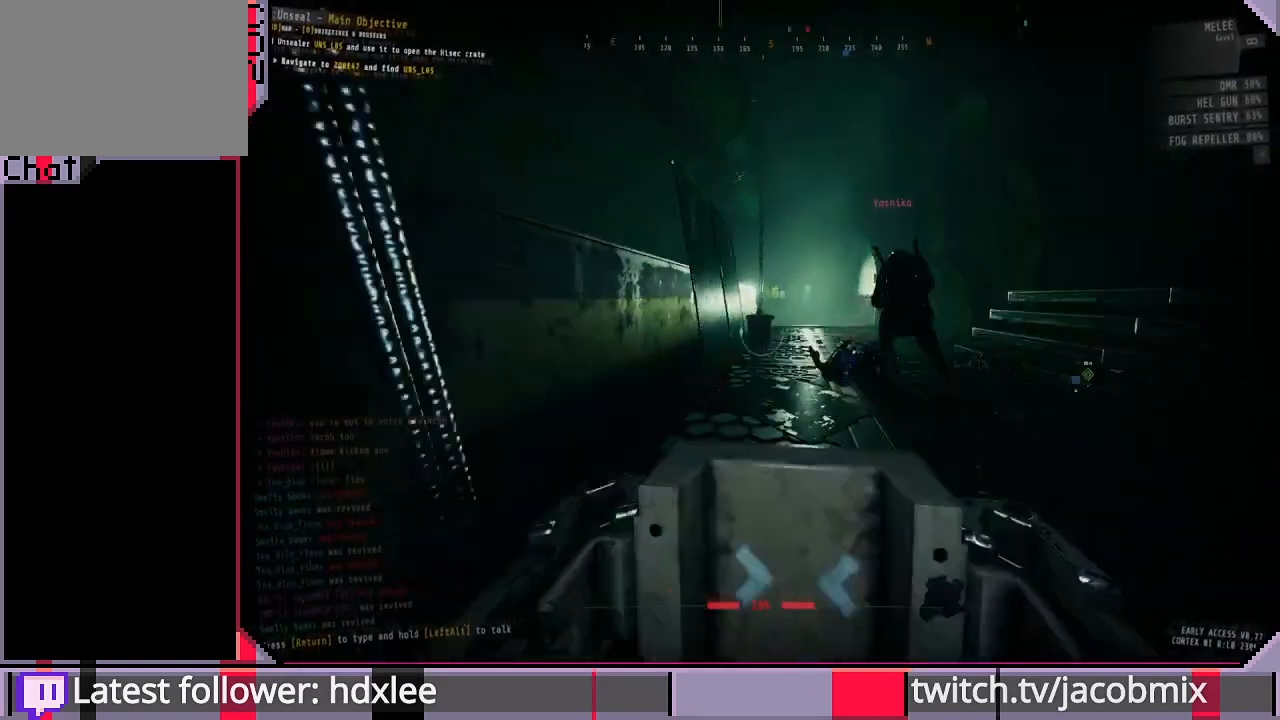
{"keys": ["s"], "mouse": [], "events": []}
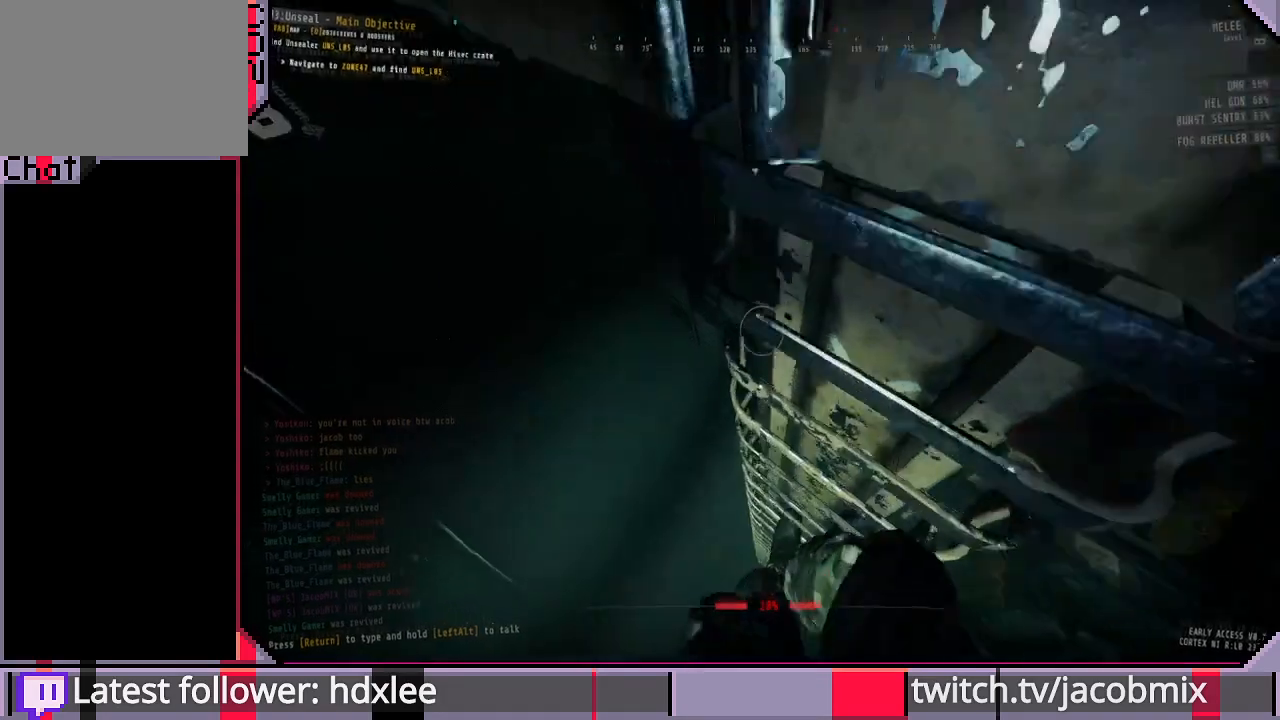
{"keys": ["s"], "mouse": [], "events": []}
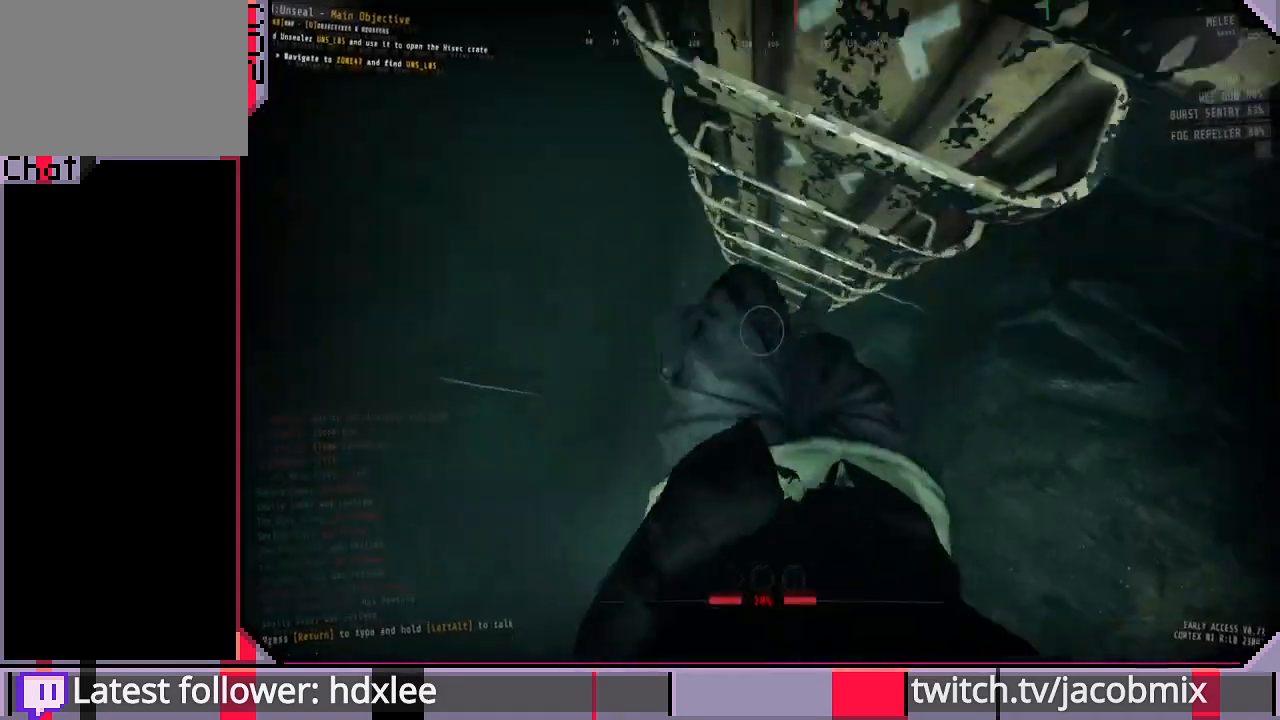
{"keys": ["s"], "mouse": [], "events": []}
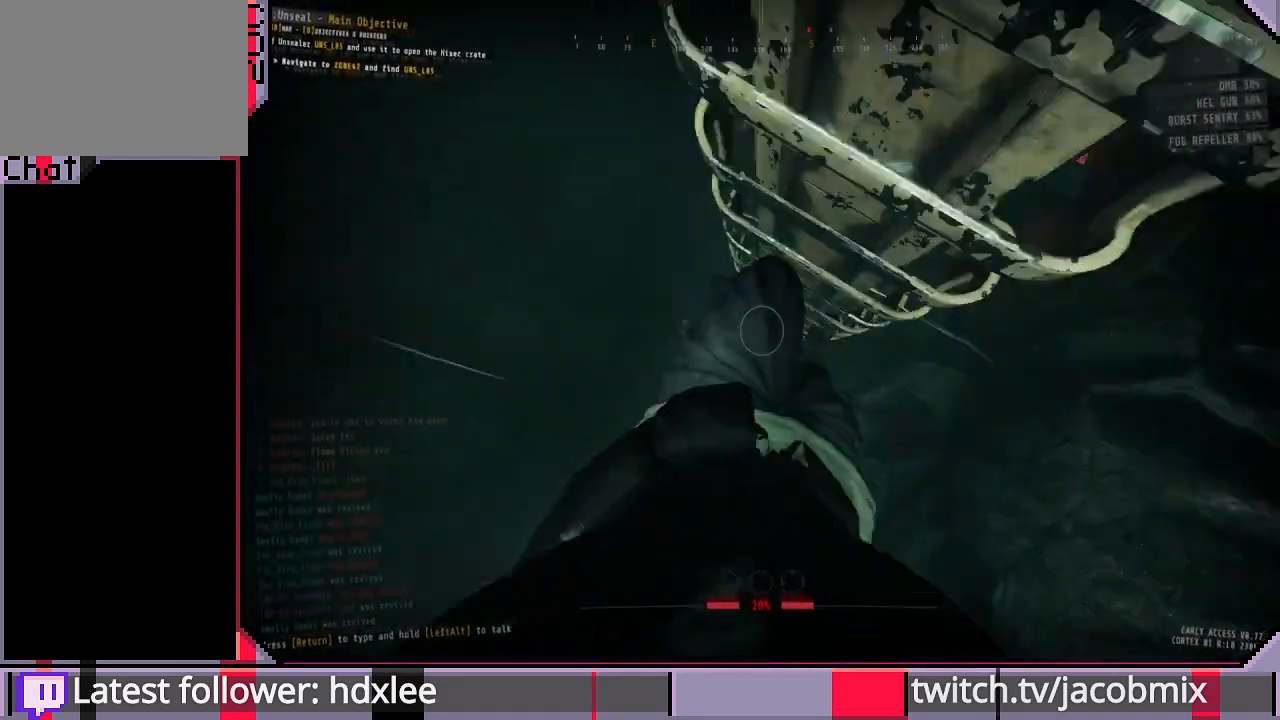
{"keys": ["s"], "mouse": [], "events": []}
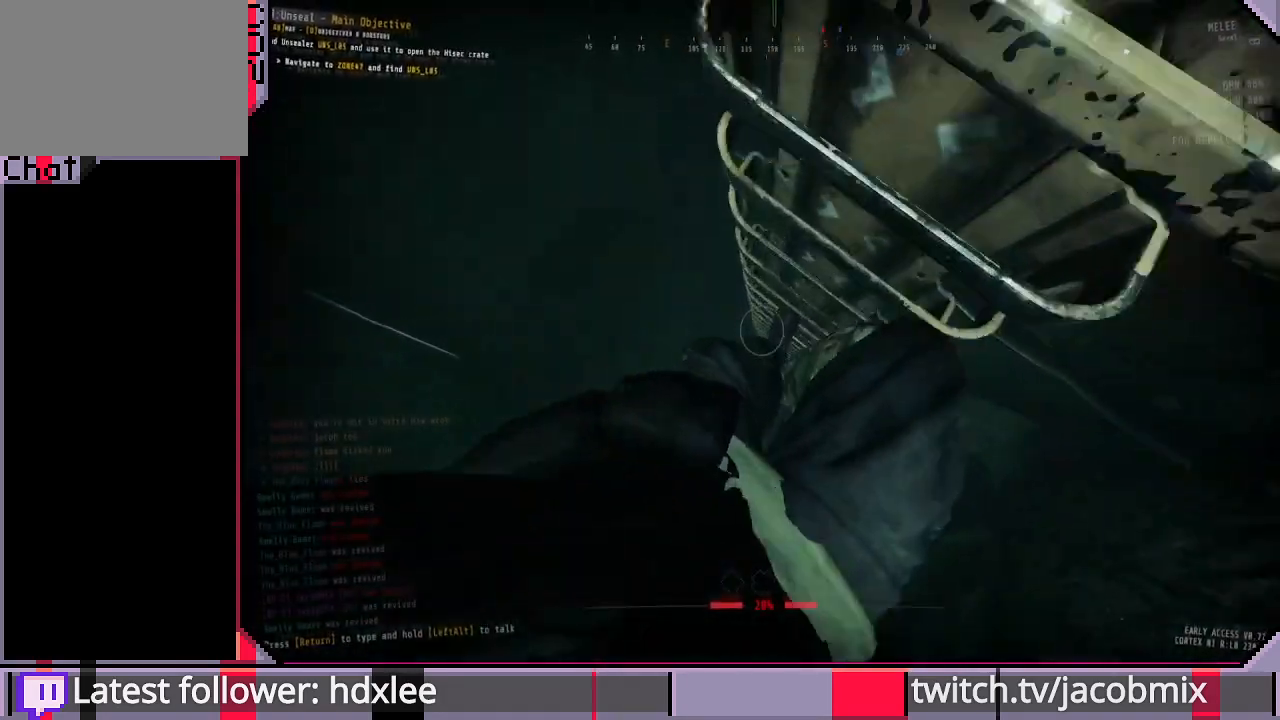
{"keys": ["a"], "mouse": [], "events": [[333, "space", "down"], [367, "a", "down"], [367, "s", "up"], [400, "space", "up"]]}
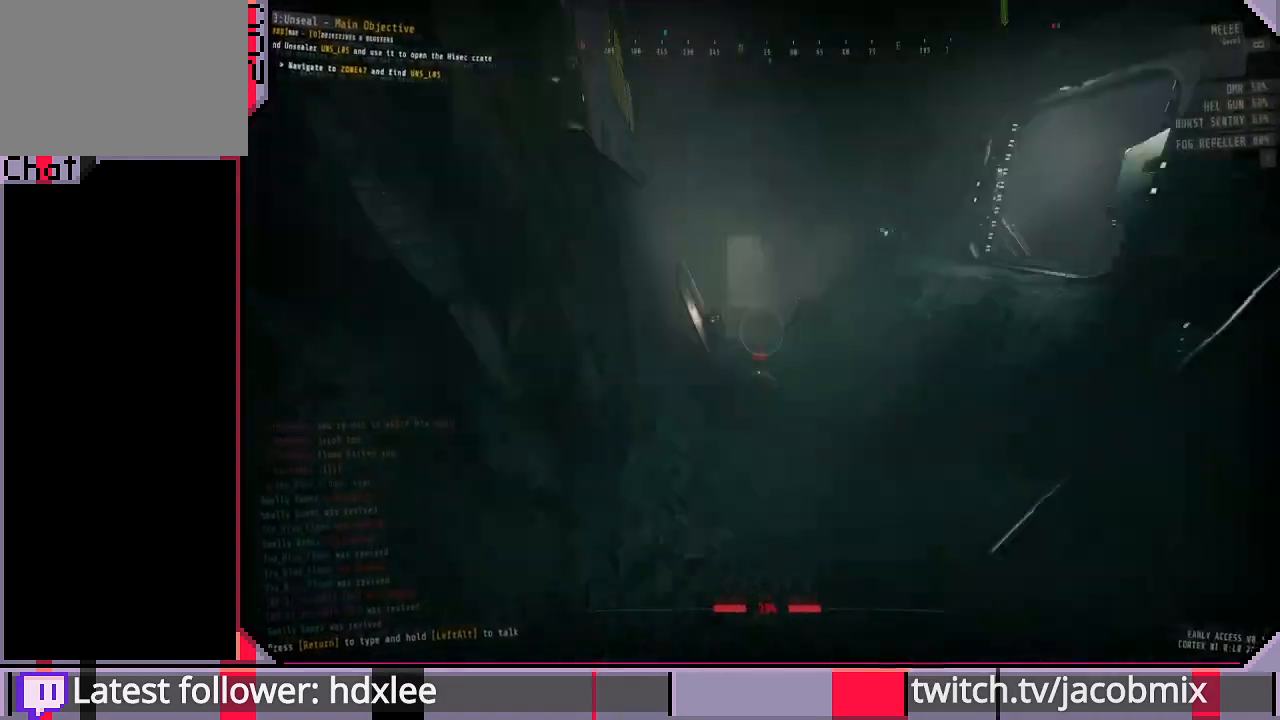
{"keys": ["a", "w"], "mouse": ["left"], "events": [[100, "mouse_left", "down"], [167, "w", "down"]]}
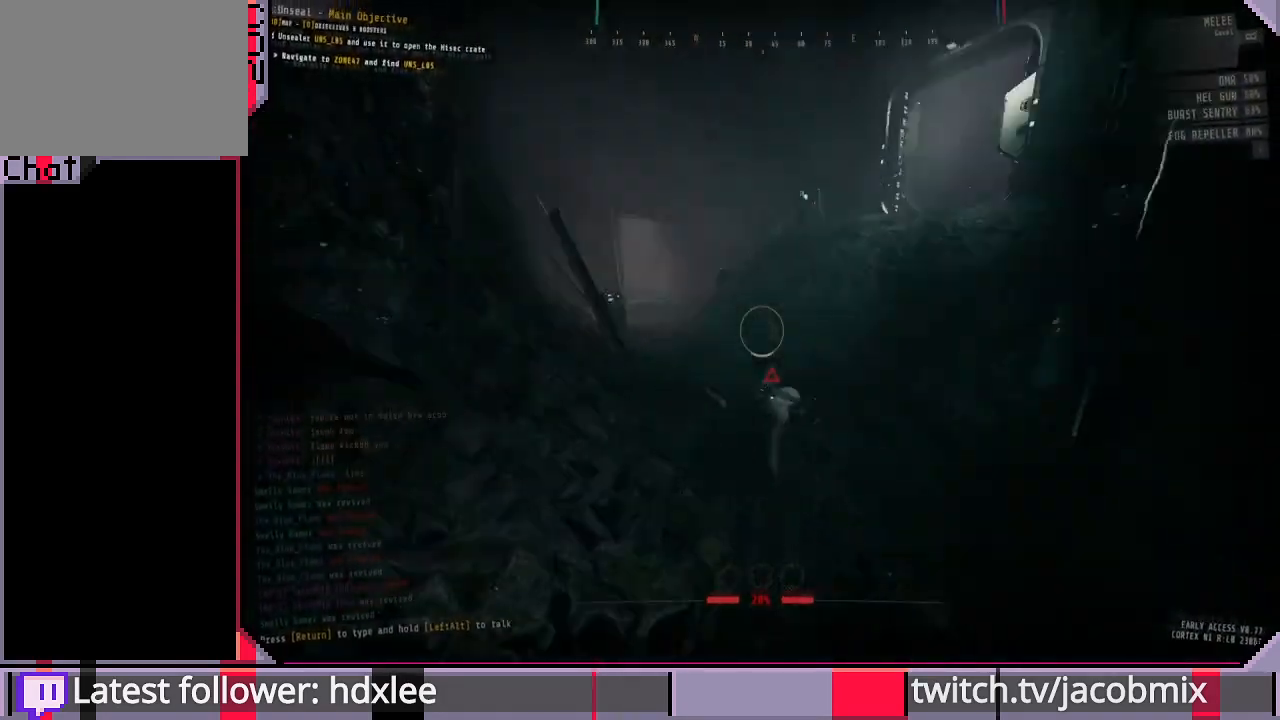
{"keys": ["a", "w"], "mouse": [], "events": [[33, "mouse_left", "up"], [100, "mouse_left", "down"], [200, "mouse_left", "up"]]}
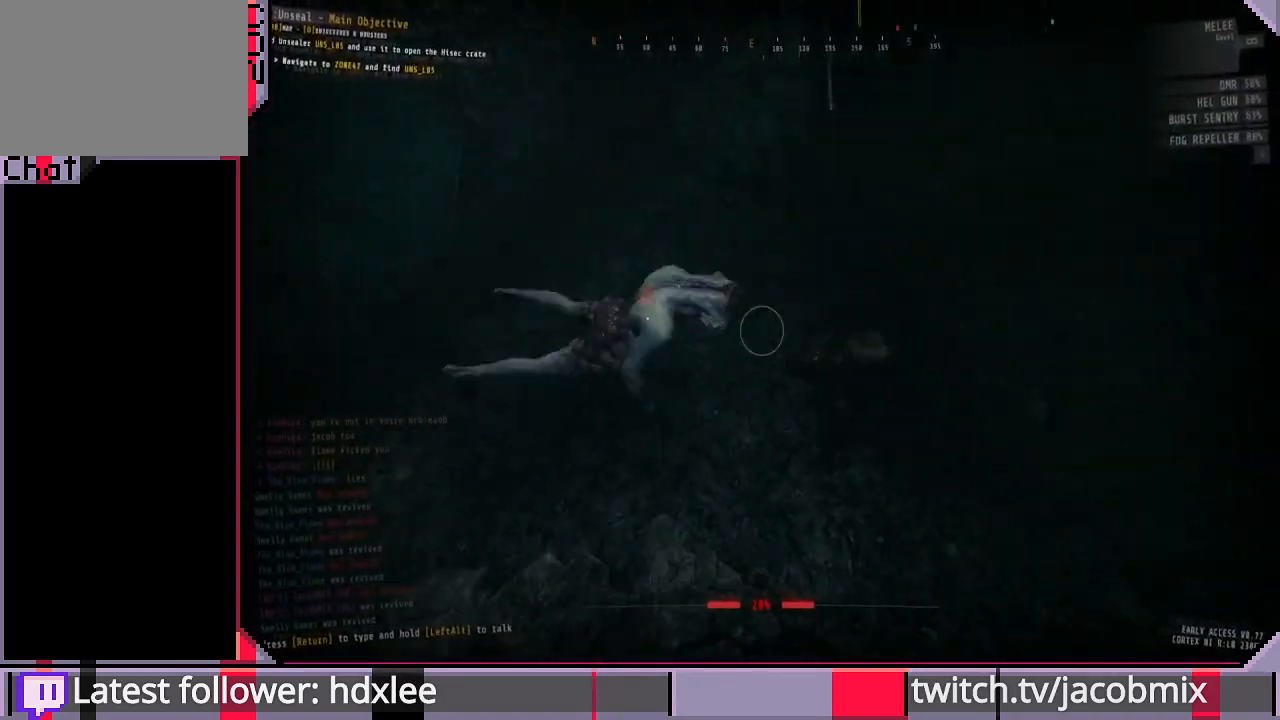
{"keys": ["a"], "mouse": ["left"], "events": [[133, "mouse_left", "down"], [133, "w", "up"], [233, "mouse_left", "up"], [400, "mouse_left", "down"]]}
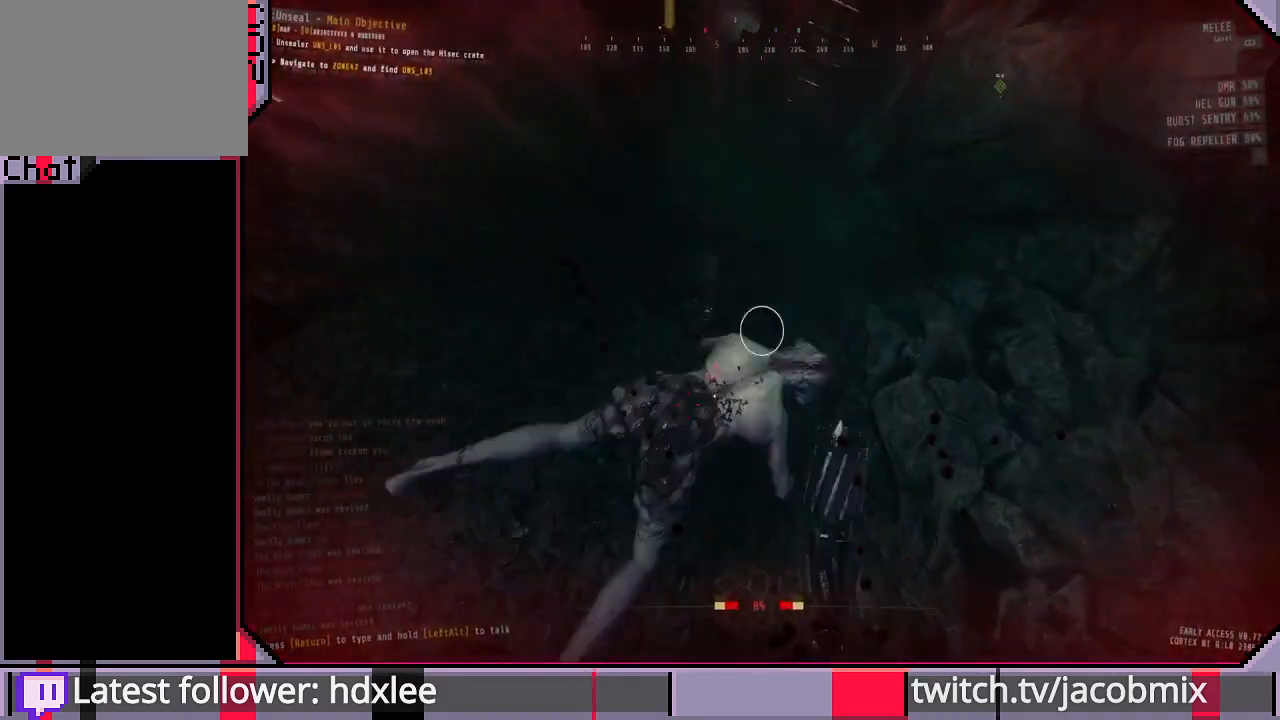
{"keys": ["w"], "mouse": [], "events": [[33, "s", "down"], [233, "s", "up"], [367, "w", "down"], [433, "a", "up"], [433, "mouse_left", "up"]]}
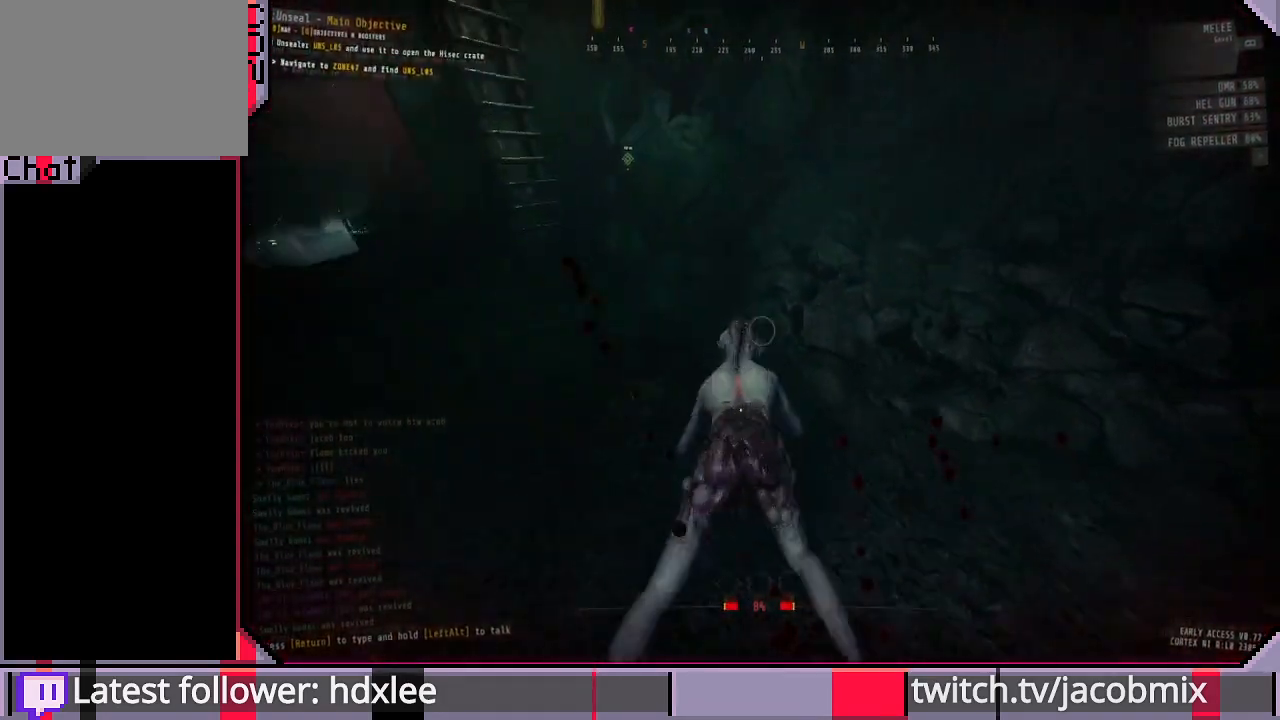
{"keys": [], "mouse": ["left"], "events": [[167, "a", "down"], [167, "w", "up"], [300, "mouse_left", "down"], [400, "a", "up"]]}
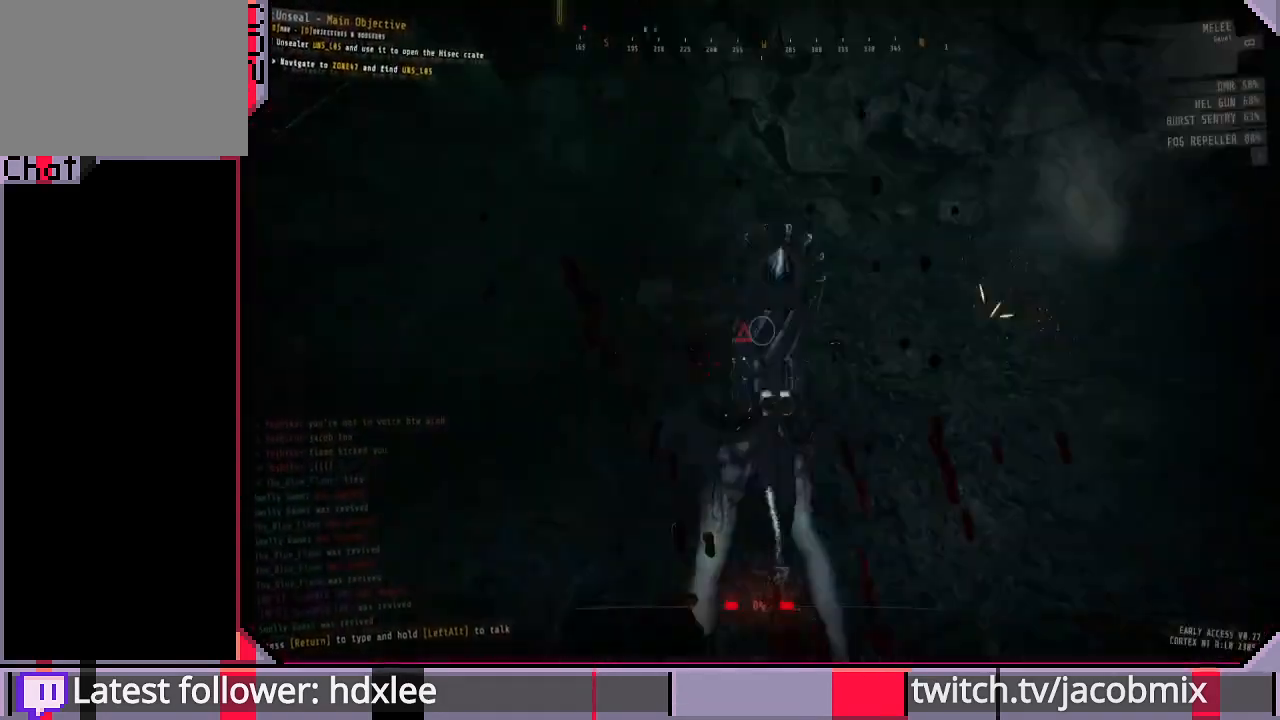
{"keys": [], "mouse": ["left"], "events": [[67, "a", "down"], [267, "a", "up"]]}
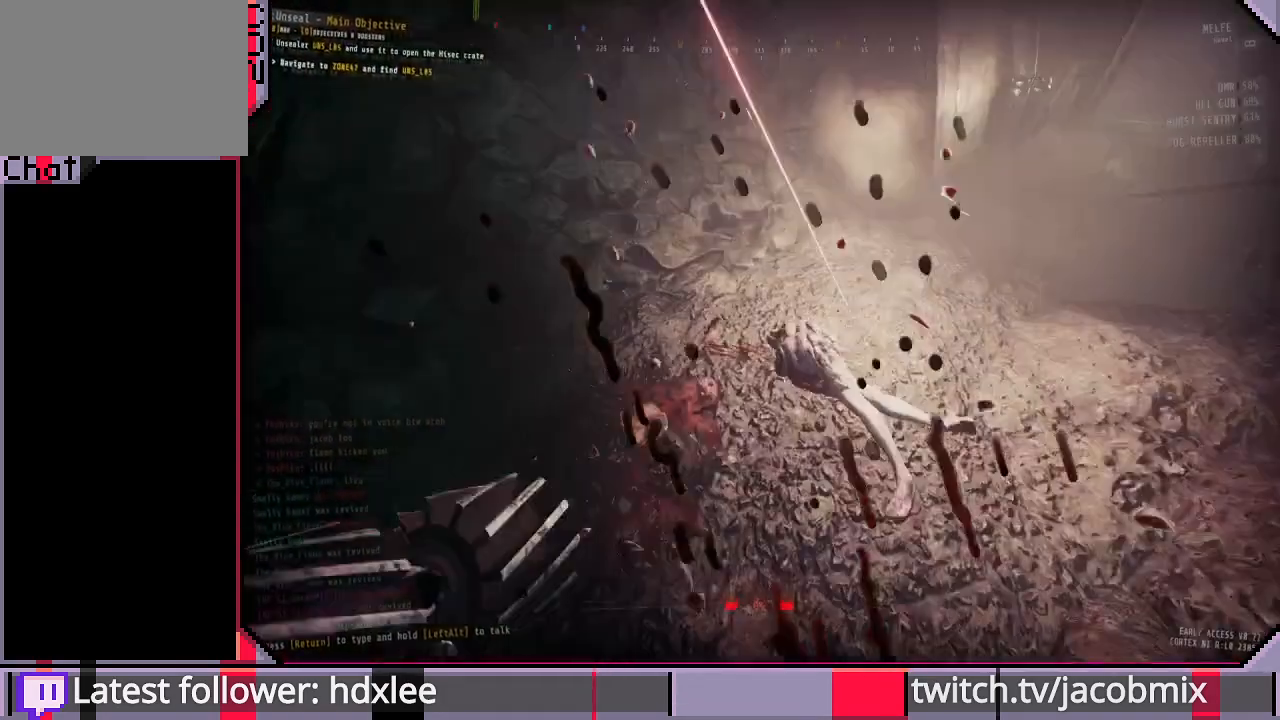
{"keys": ["d"], "mouse": ["left"], "events": [[33, "mouse_left", "up"], [67, "w", "down"], [333, "mouse_left", "down"], [367, "d", "down"], [367, "w", "up"]]}
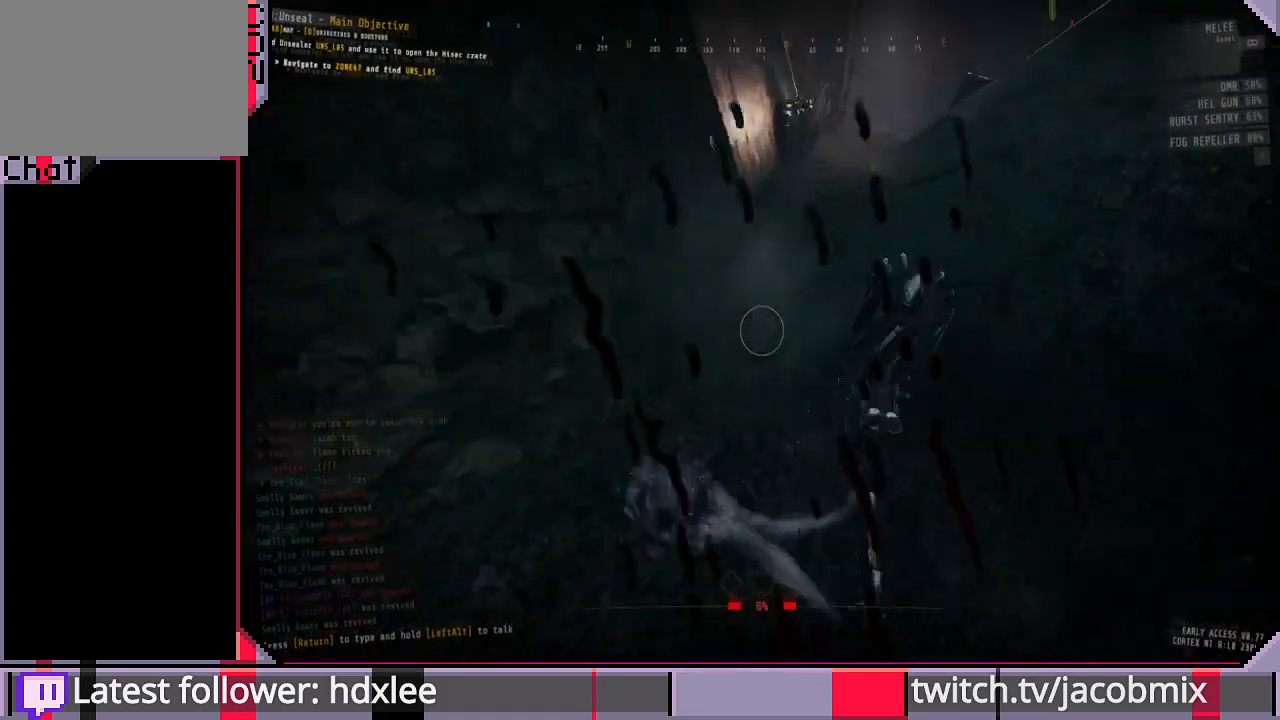
{"keys": ["shift", "w"], "mouse": ["left"], "events": [[67, "w", "down"], [200, "d", "up"], [267, "shift", "down"]]}
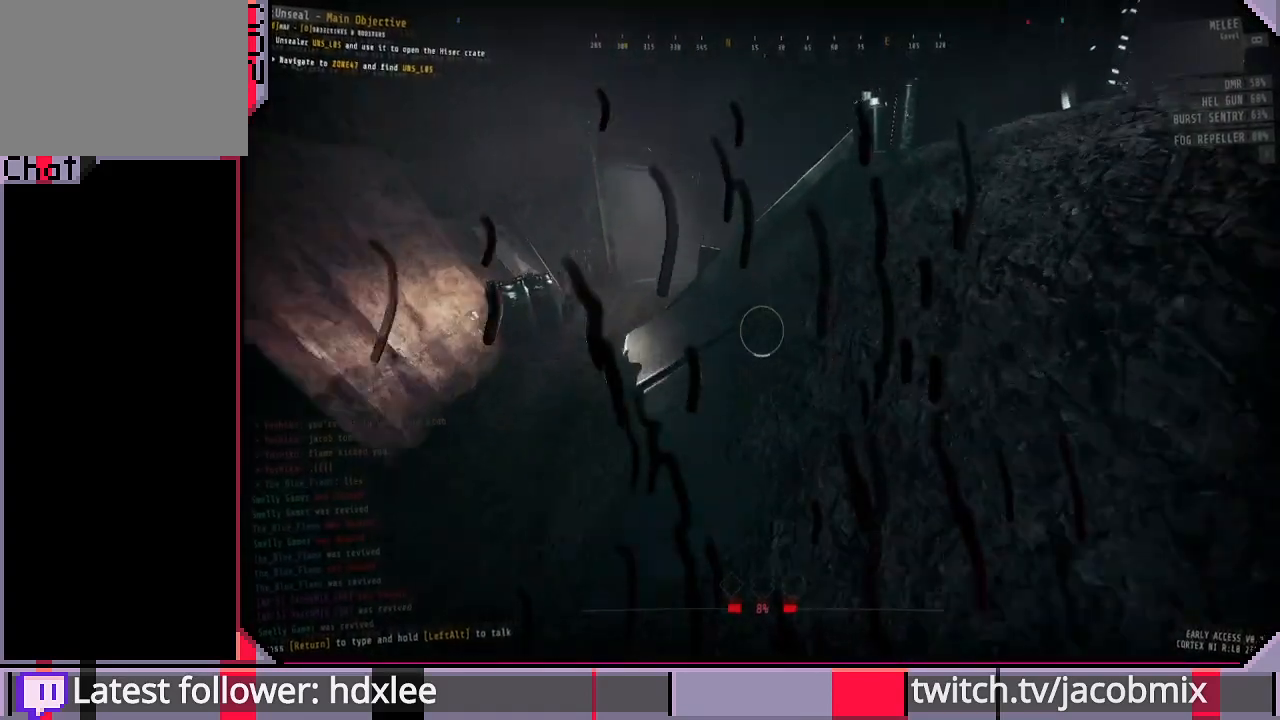
{"keys": ["shift", "w"], "mouse": ["left"], "events": []}
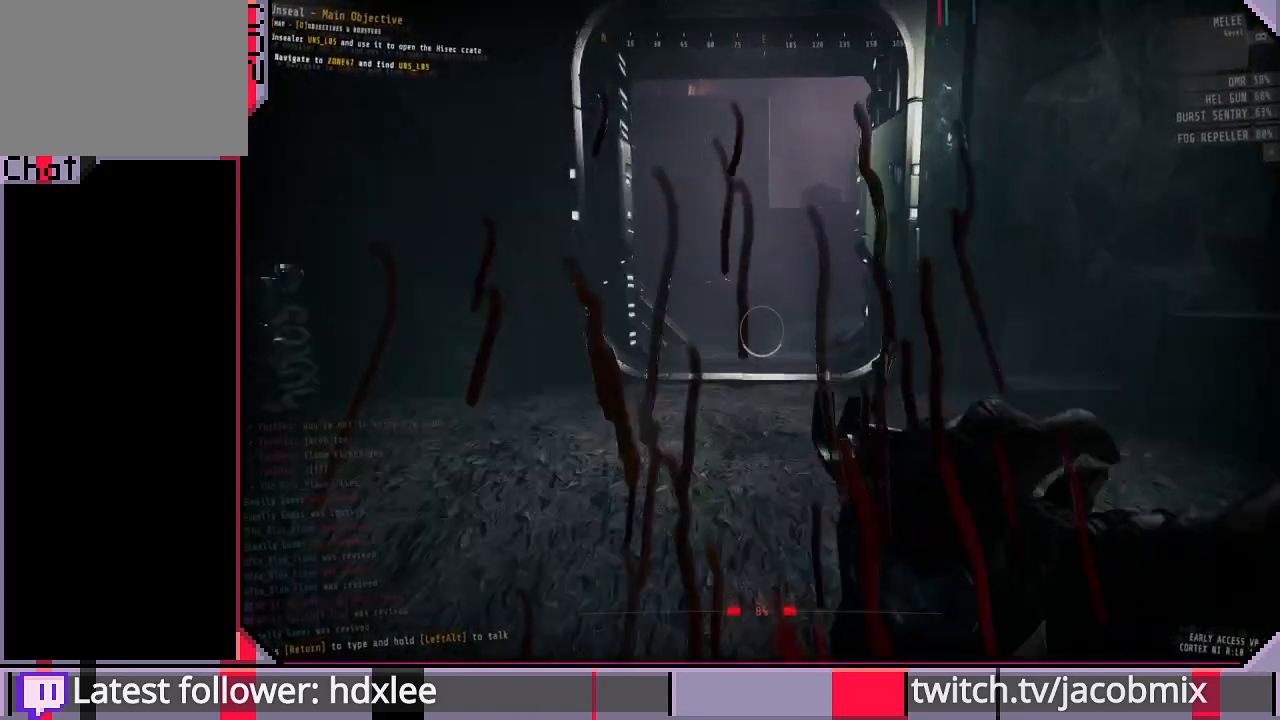
{"keys": ["shift", "w"], "mouse": ["left"], "events": []}
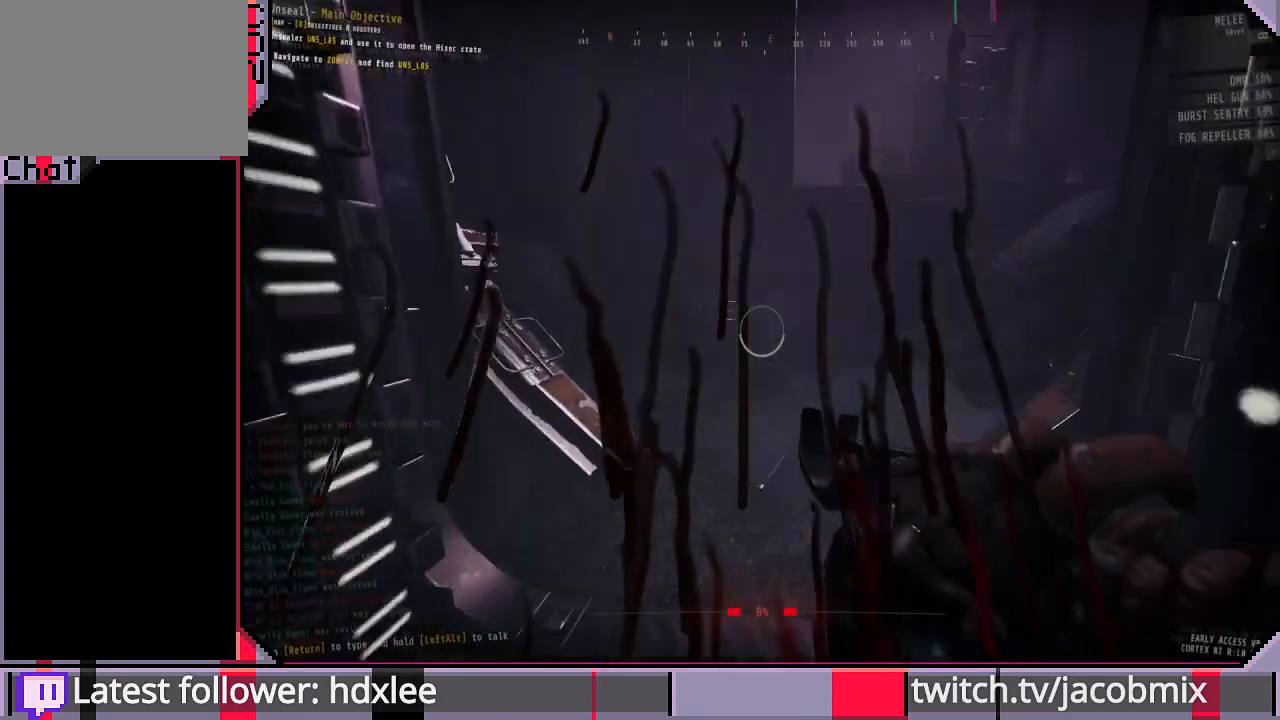
{"keys": ["shift", "w"], "mouse": ["left"], "events": []}
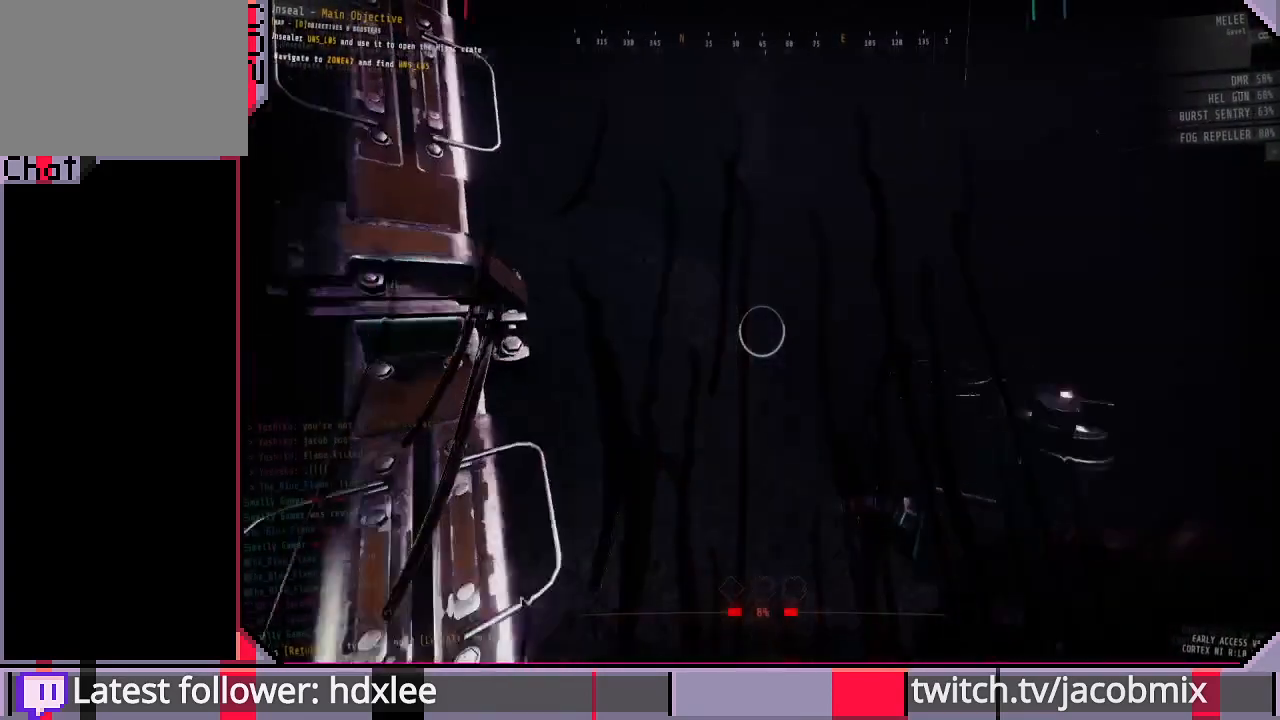
{"keys": ["shift", "w"], "mouse": ["left"], "events": [[167, "mouse_right", "down"], [300, "mouse_right", "up"]]}
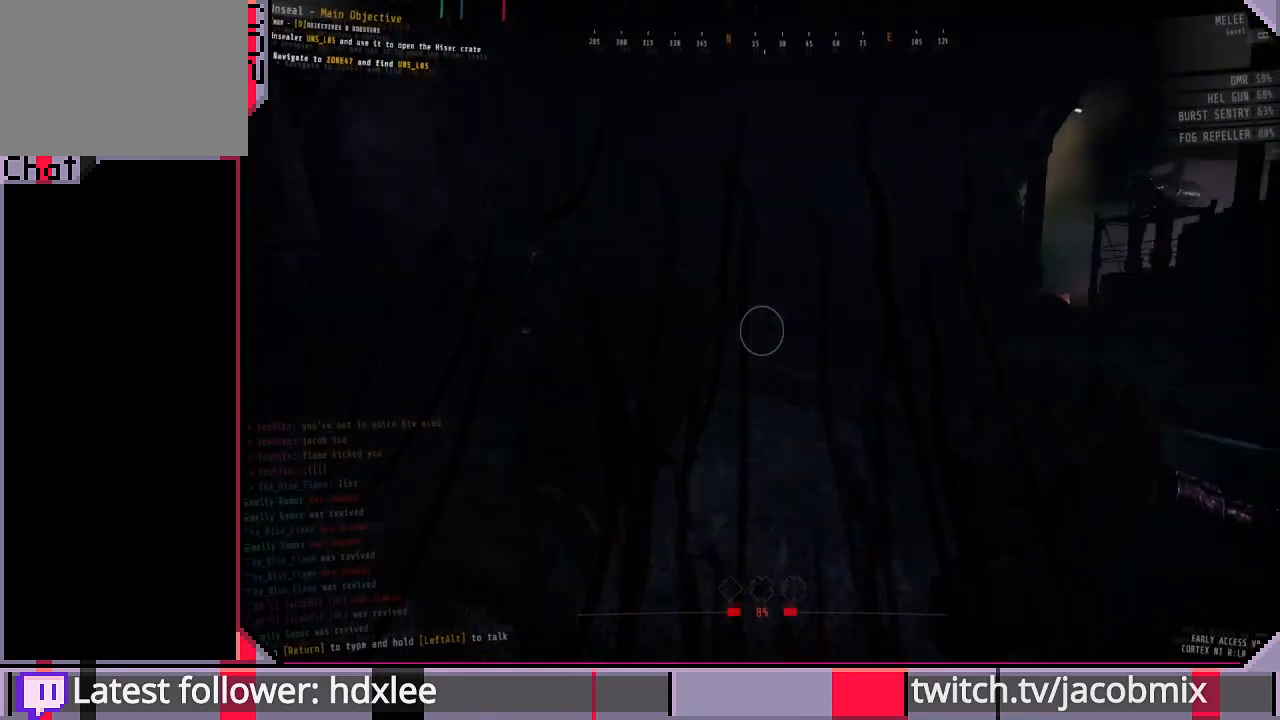
{"keys": ["shift", "w"], "mouse": [], "events": [[100, "mouse_left", "up"], [167, "a", "down"], [400, "a", "up"]]}
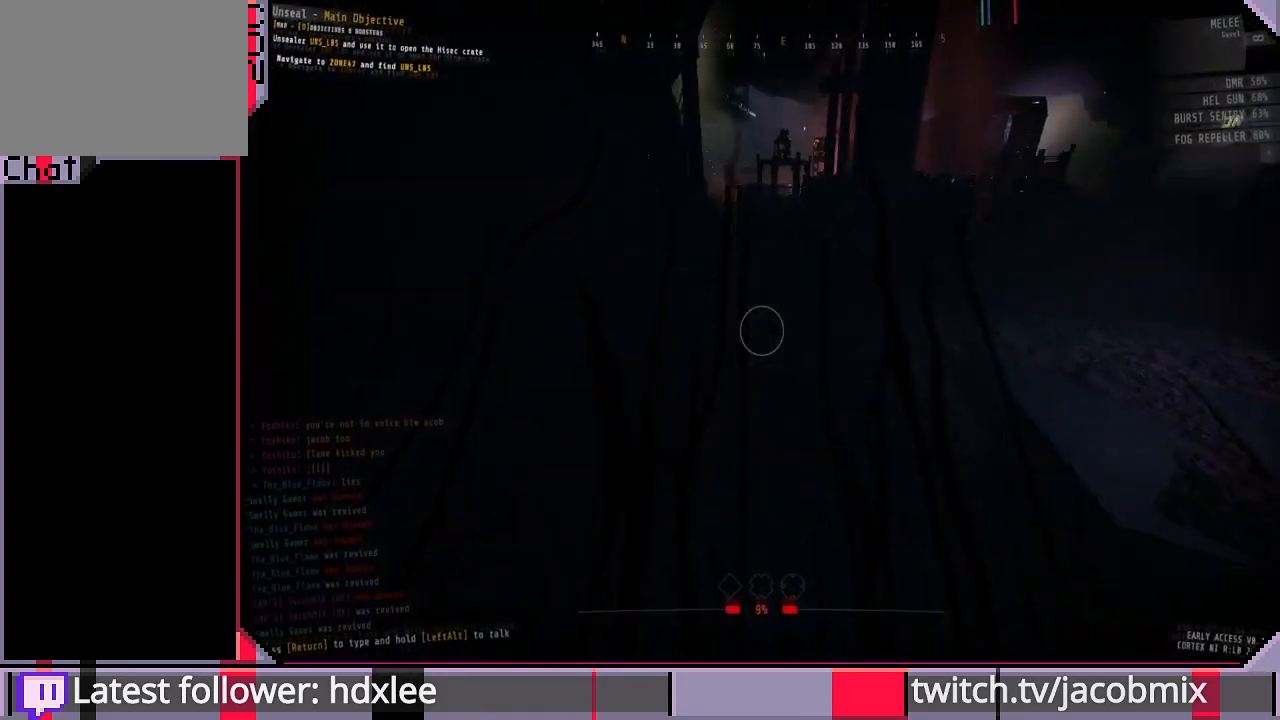
{"keys": ["shift", "w"], "mouse": [], "events": []}
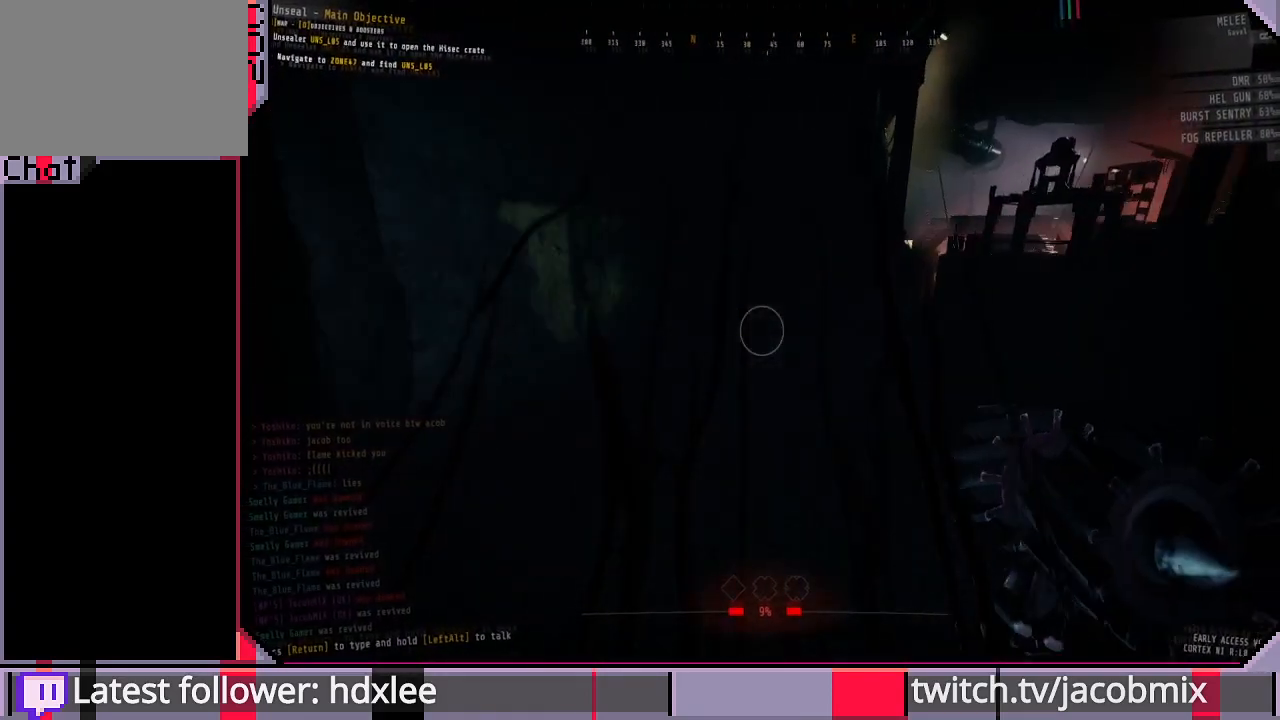
{"keys": ["shift", "w"], "mouse": [], "events": [[100, "f", "down"], [200, "f", "up"]]}
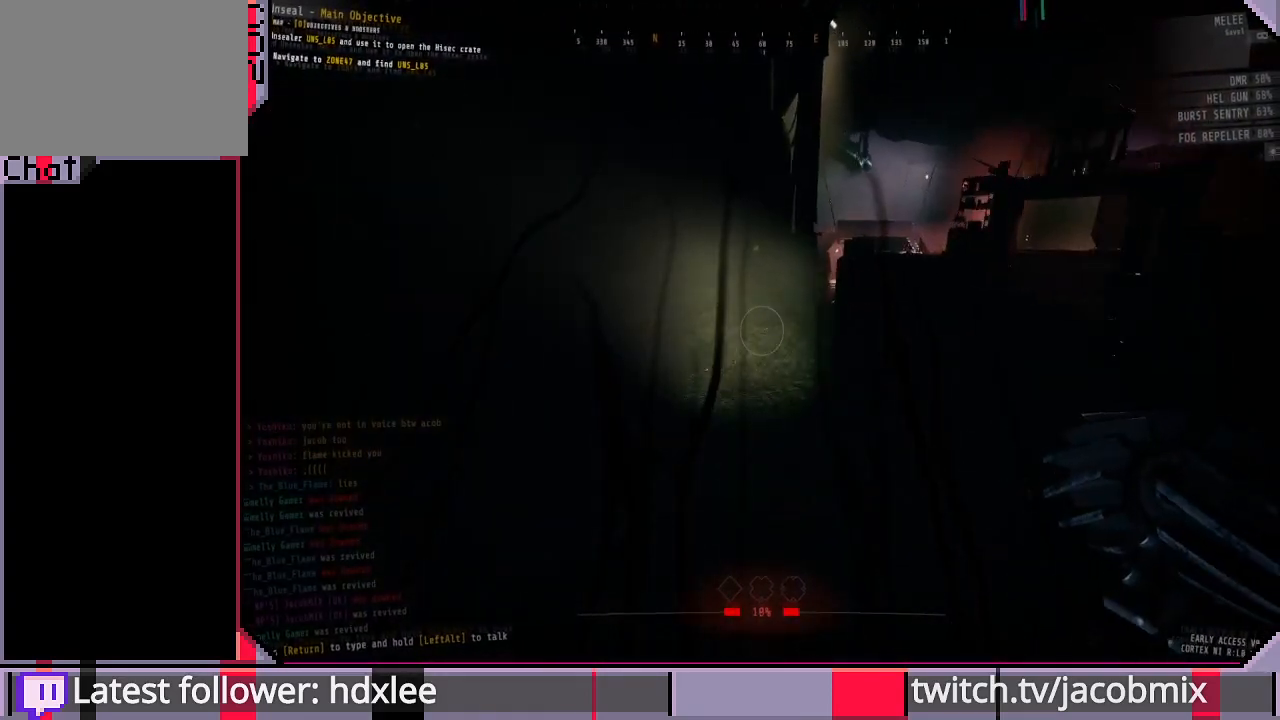
{"keys": ["shift", "w"], "mouse": [], "events": []}
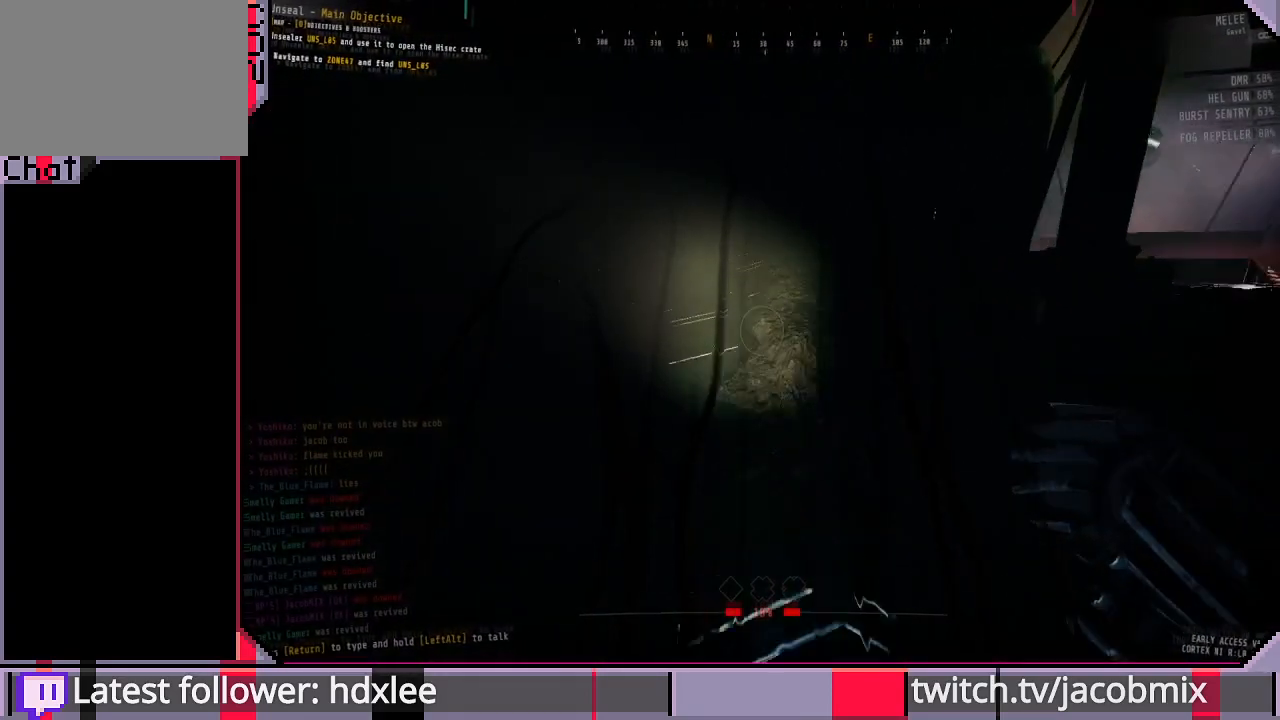
{"keys": ["shift", "w"], "mouse": [], "events": [[133, "shift", "up"], [167, "a", "down"], [467, "shift", "down"], [500, "a", "up"]]}
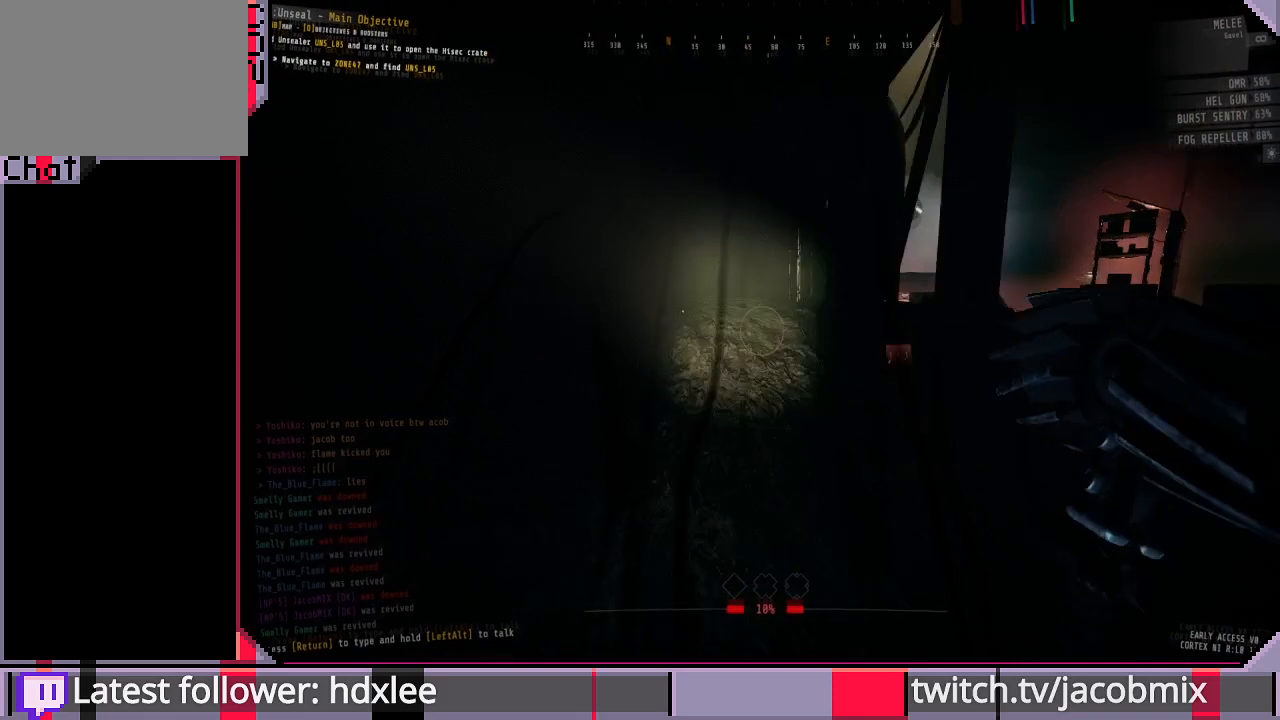
{"keys": ["shift", "w"], "mouse": [], "events": []}
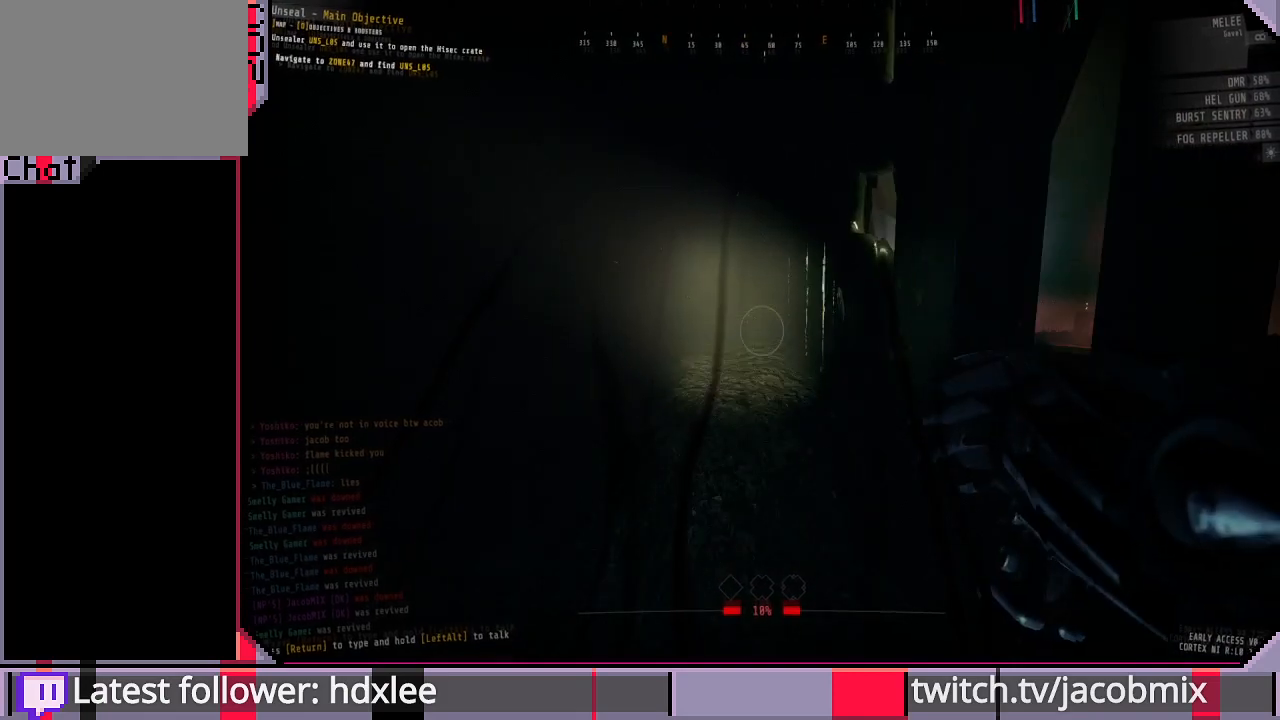
{"keys": ["a"], "mouse": [], "events": [[67, "a", "down"], [267, "shift", "up"], [367, "w", "up"]]}